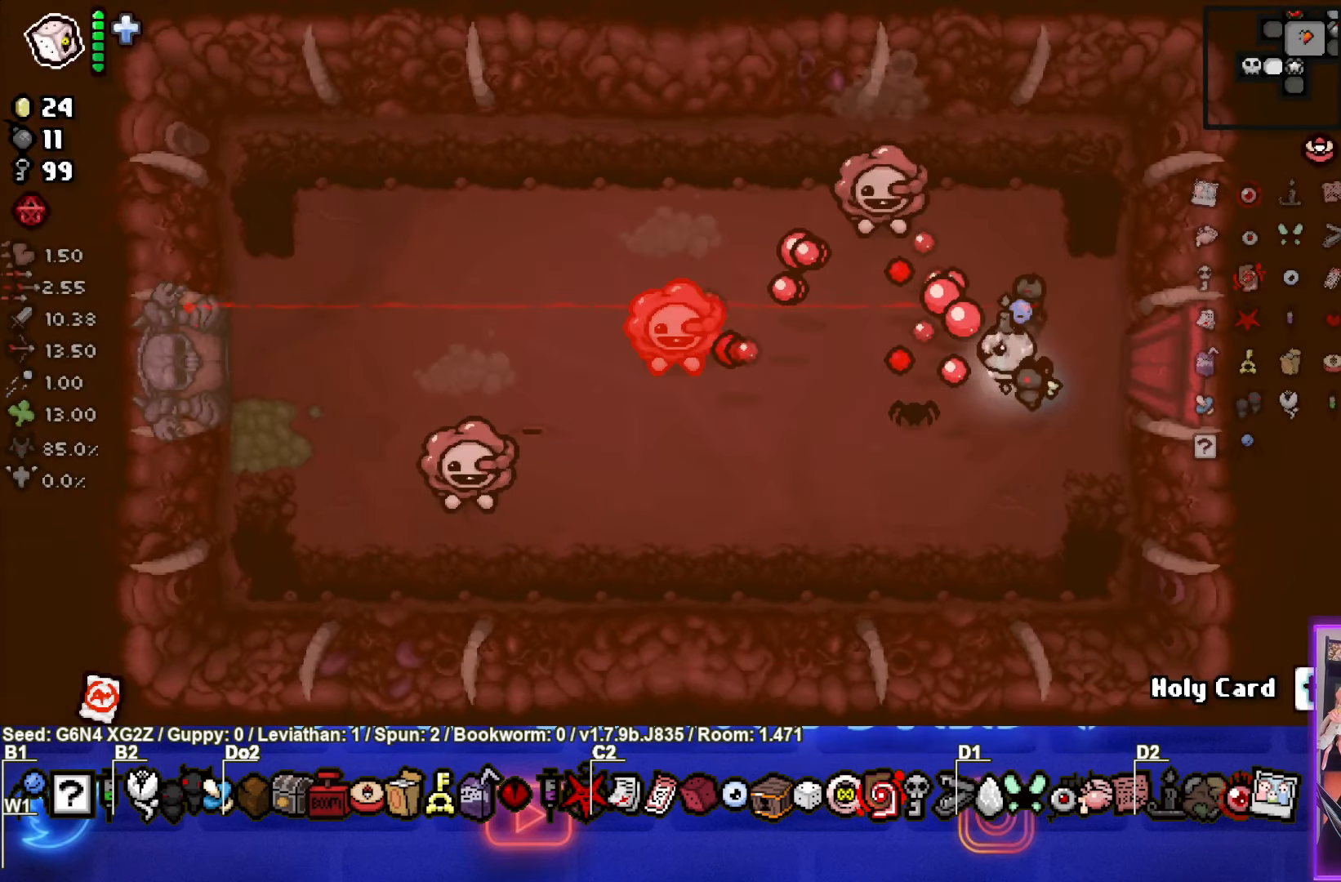
Gameplay with a controller (PlayStation layout); each line is a JSON object with the inputs held at the frame after it. "events" lists button and stick changes between this image and that frame as [ms after this image, input, new state], when the widget could be followed in between. Not read: right_stick.
{"buttons": ["SQUARE"], "left_stick": "up-right", "events": [[233, "left_stick", "center"], [283, "left_stick", "up-right"]]}
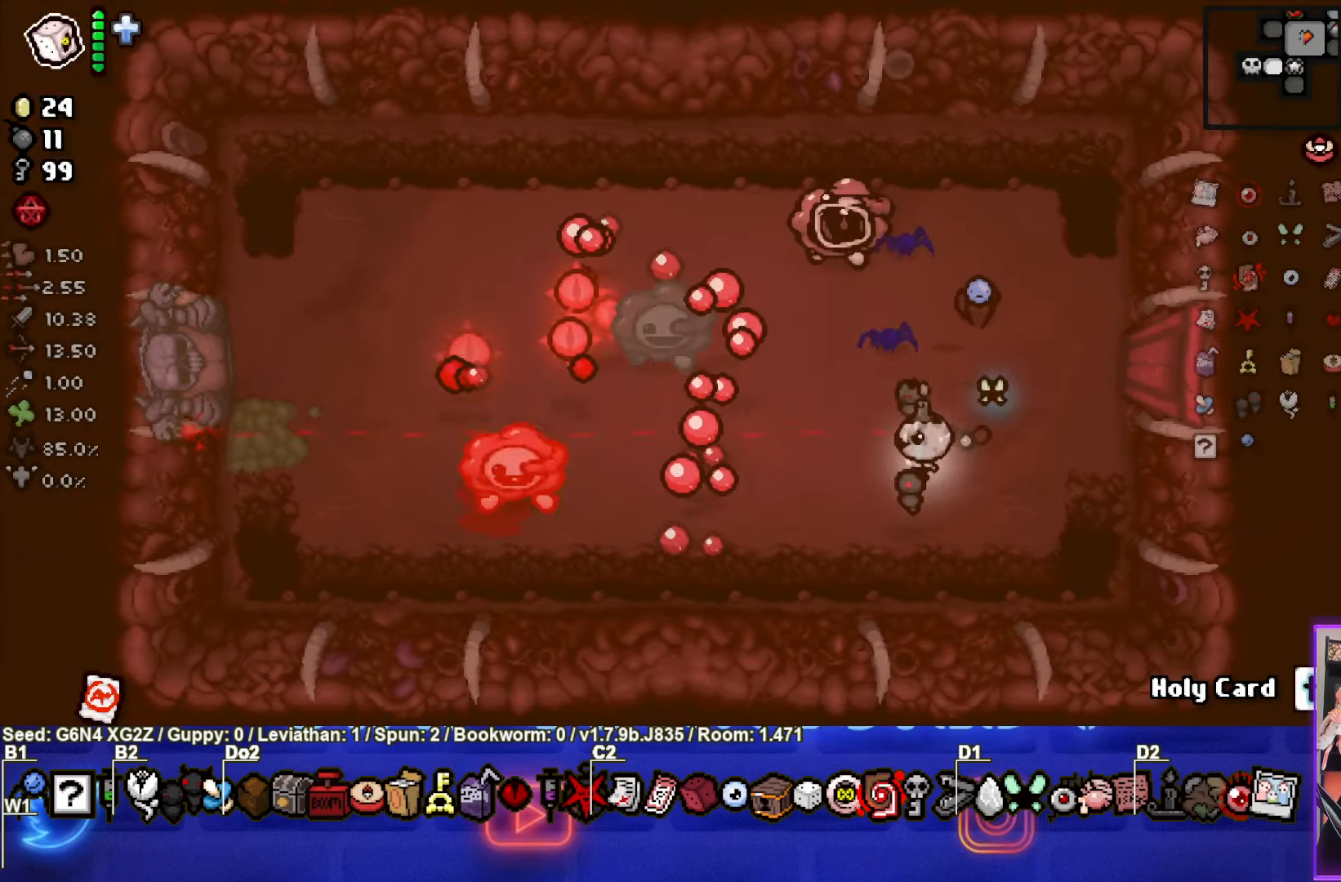
{"buttons": ["SQUARE"], "left_stick": "down", "events": [[217, "SQUARE", "up"], [267, "SQUARE", "down"], [283, "left_stick", "center"], [350, "left_stick", "down"]]}
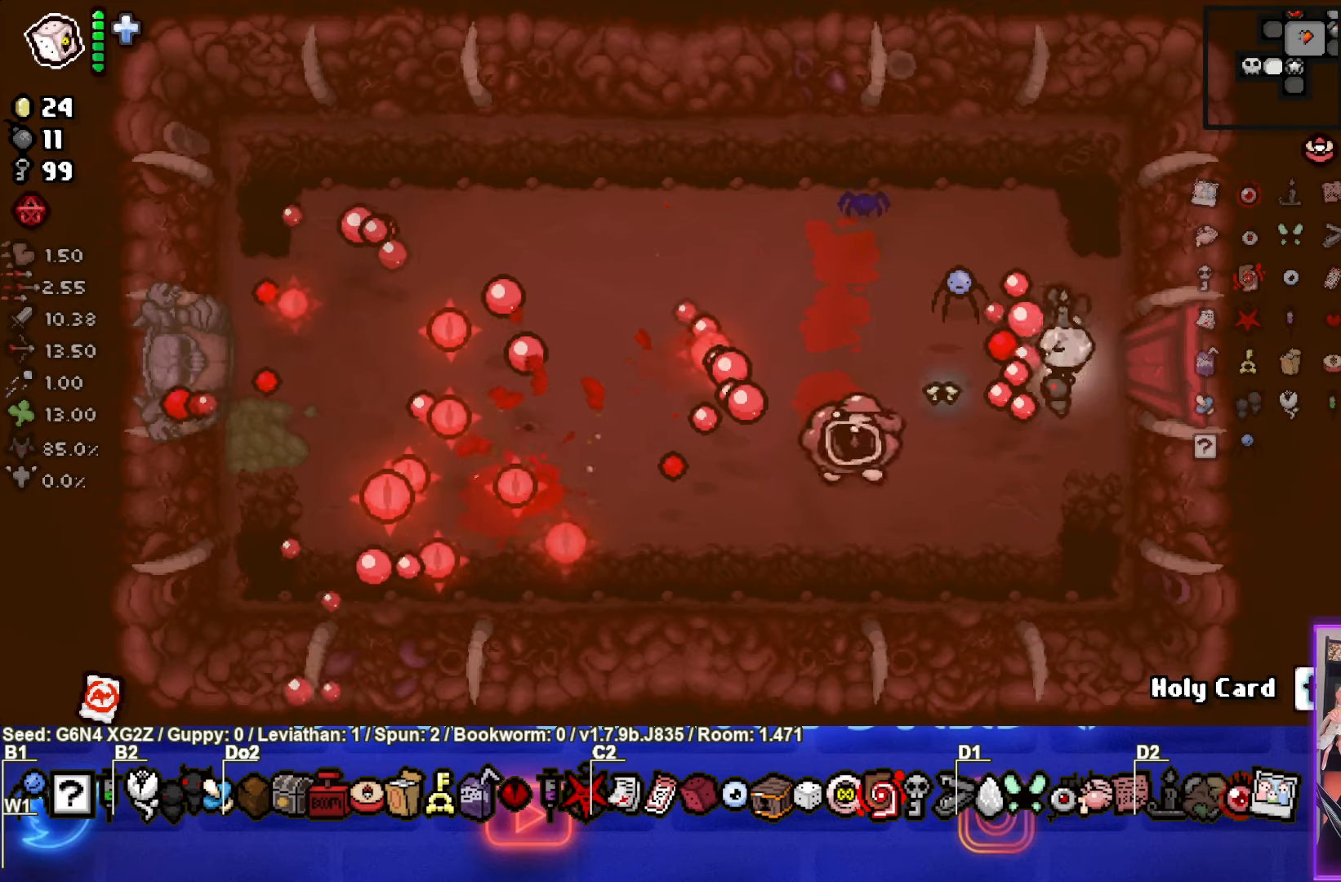
{"buttons": ["CROSS"], "left_stick": "up-left", "events": [[134, "left_stick", "up"], [217, "SQUARE", "up"], [234, "left_stick", "up-left"], [317, "CROSS", "down"]]}
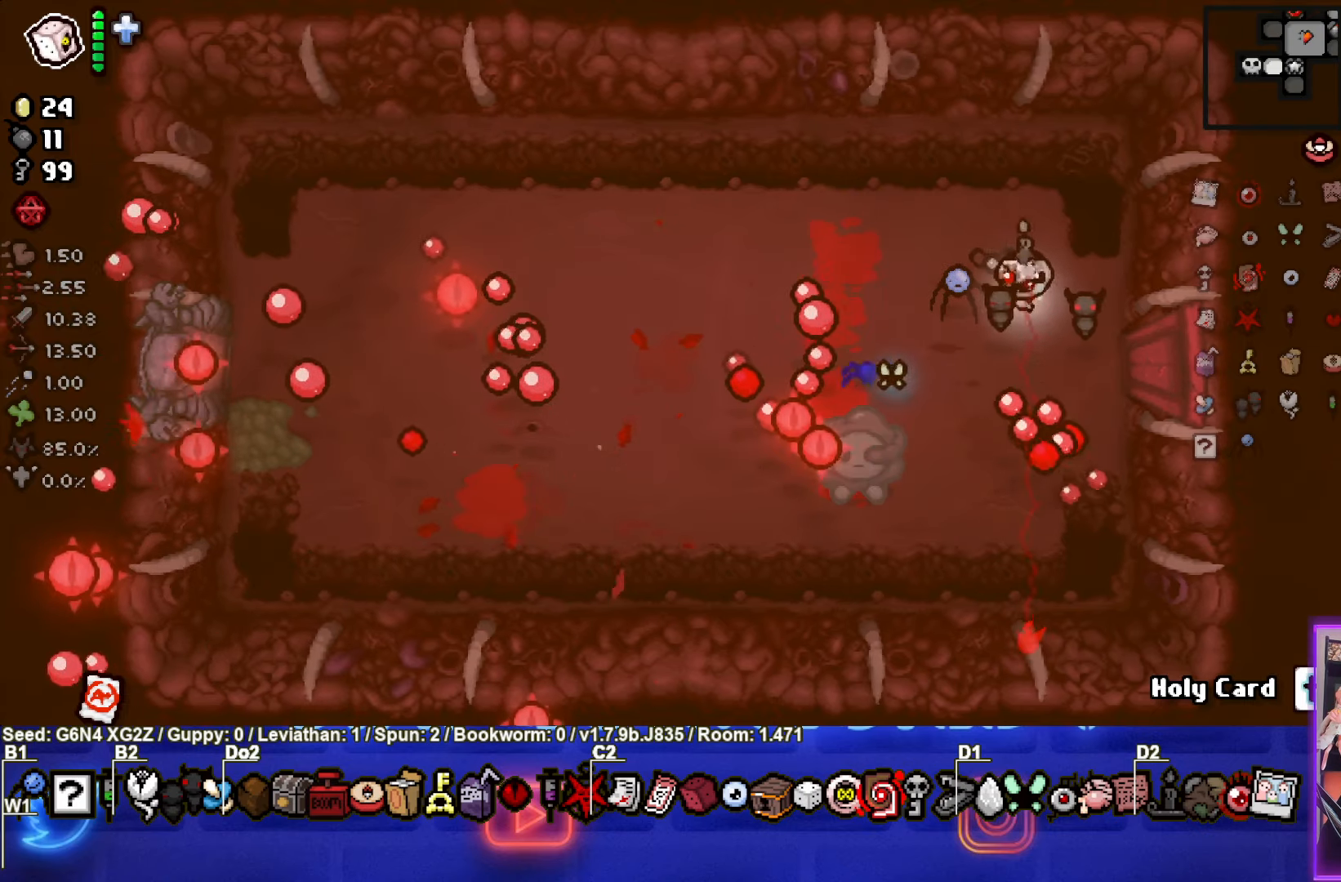
{"buttons": ["CROSS"], "left_stick": "down", "events": [[300, "left_stick", "center"], [367, "left_stick", "down"]]}
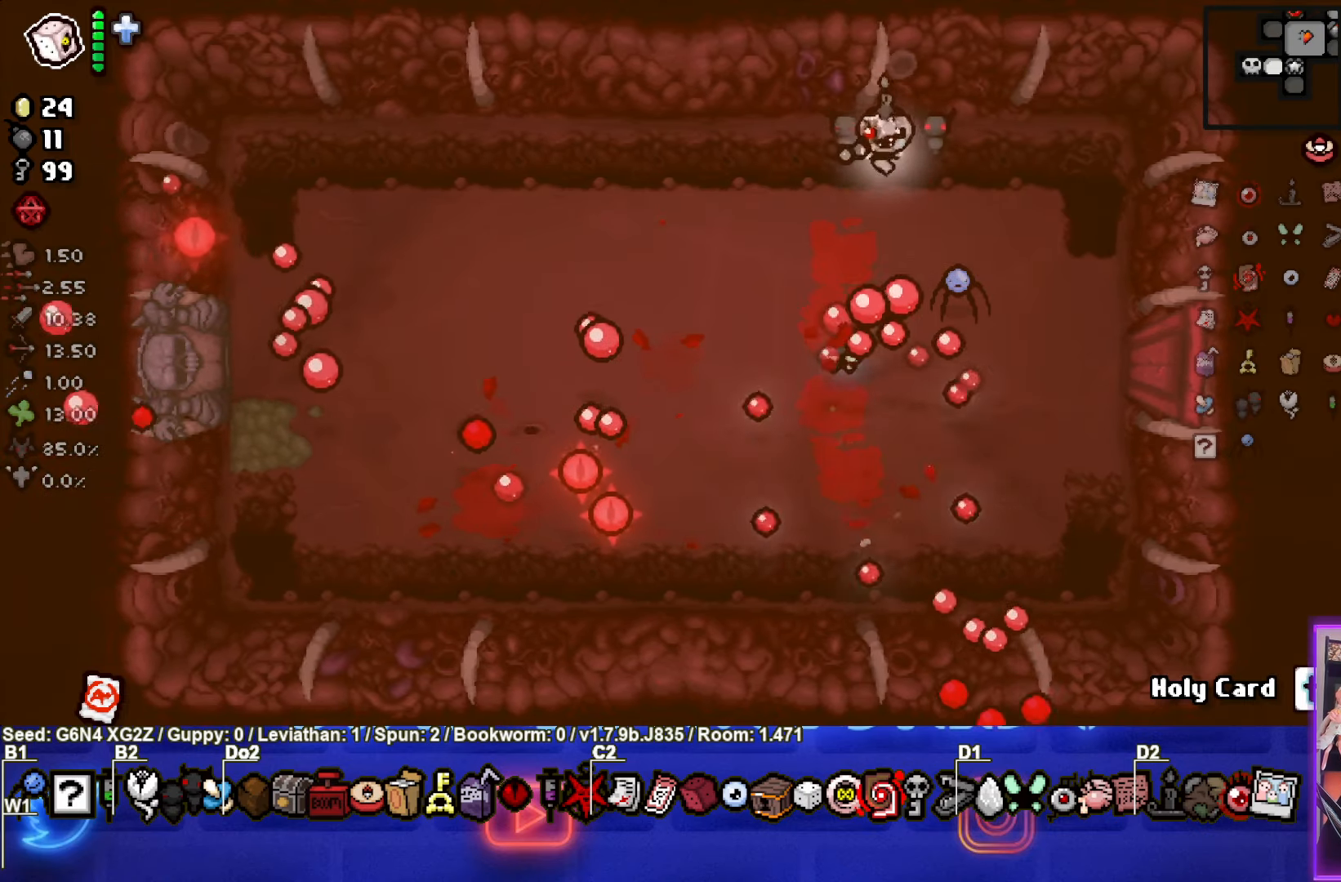
{"buttons": [], "left_stick": "down-left", "events": [[100, "left_stick", "up-left"], [467, "CROSS", "up"], [467, "left_stick", "down-left"]]}
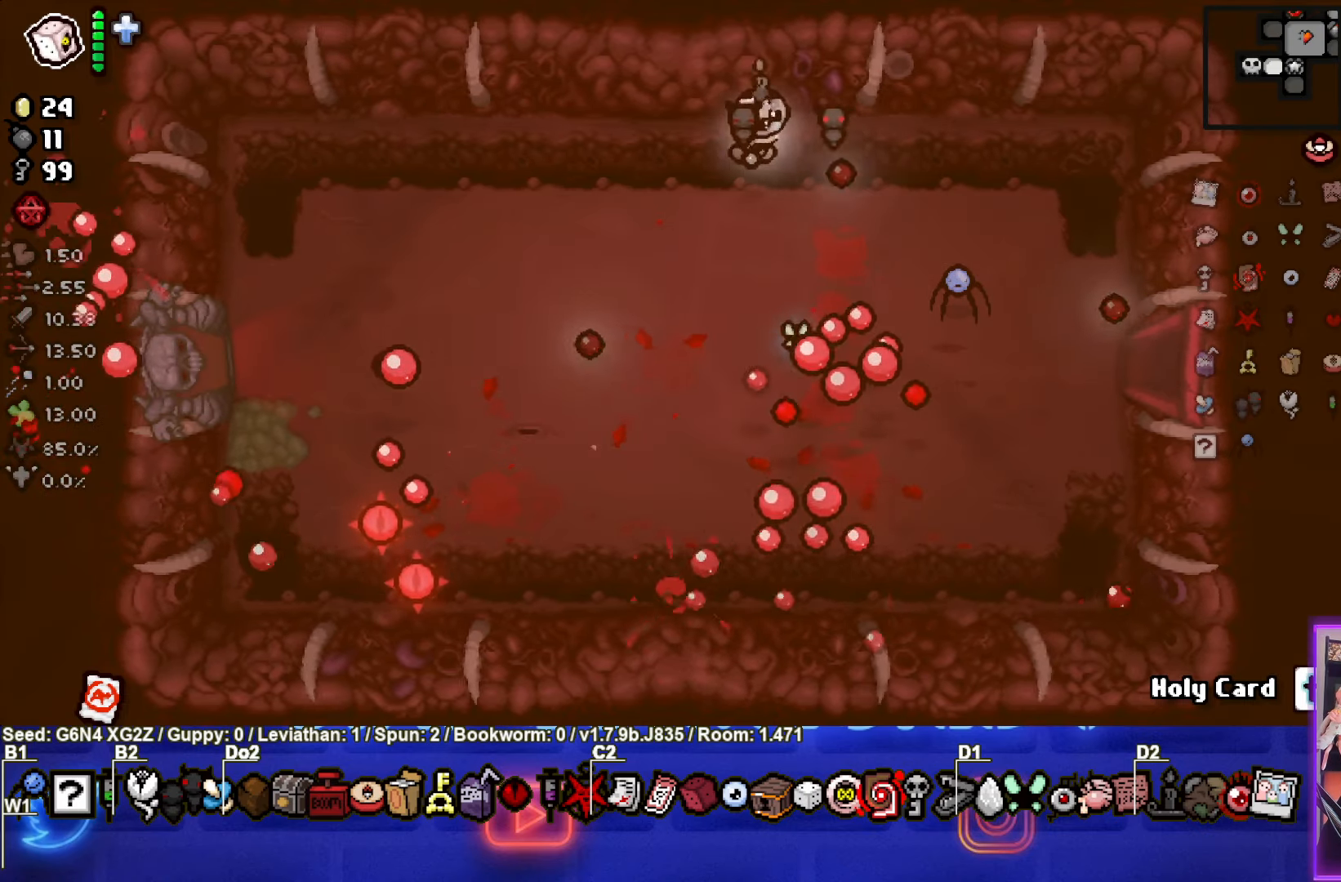
{"buttons": [], "left_stick": "down-left", "events": []}
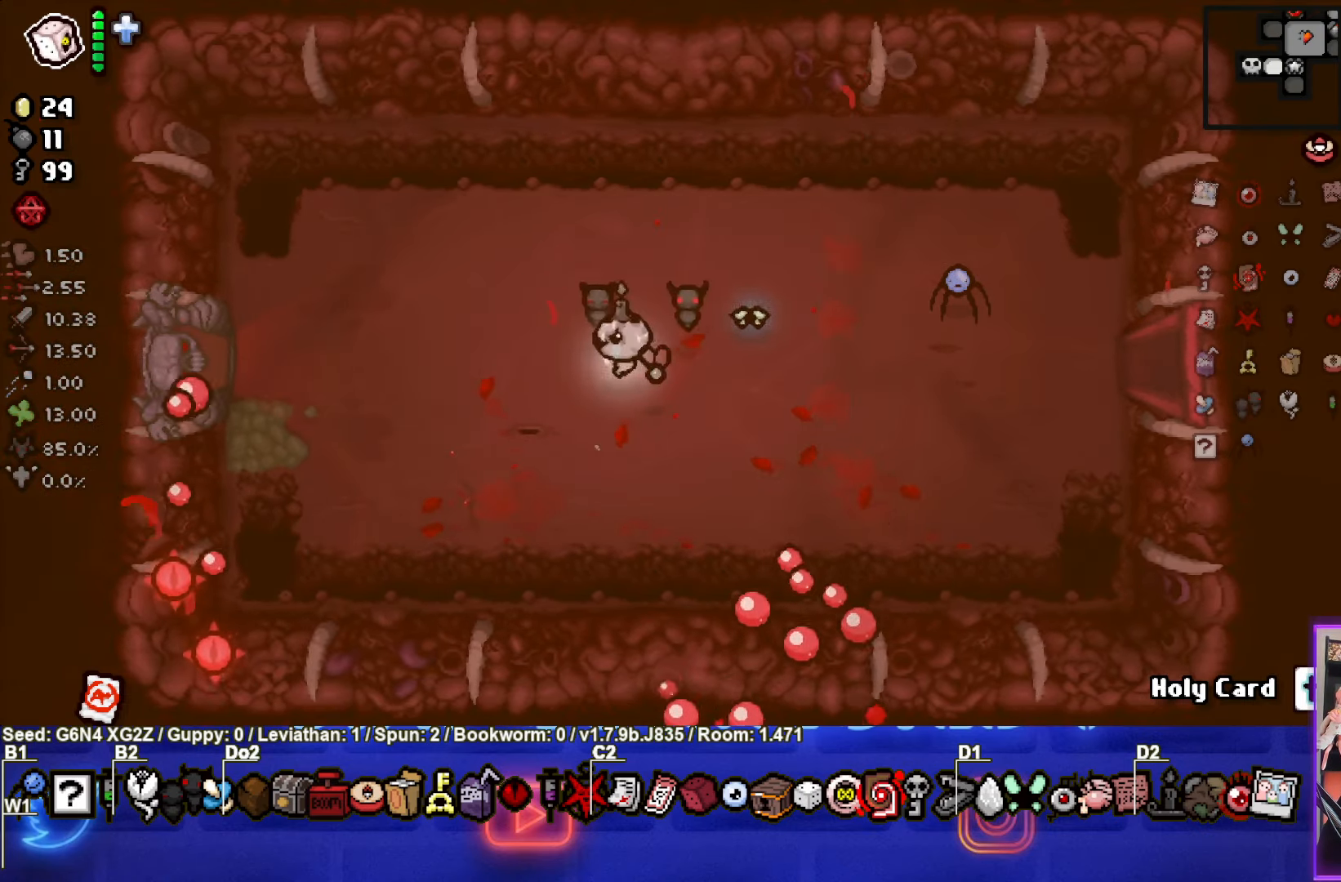
{"buttons": [], "left_stick": "left", "events": [[34, "left_stick", "left"]]}
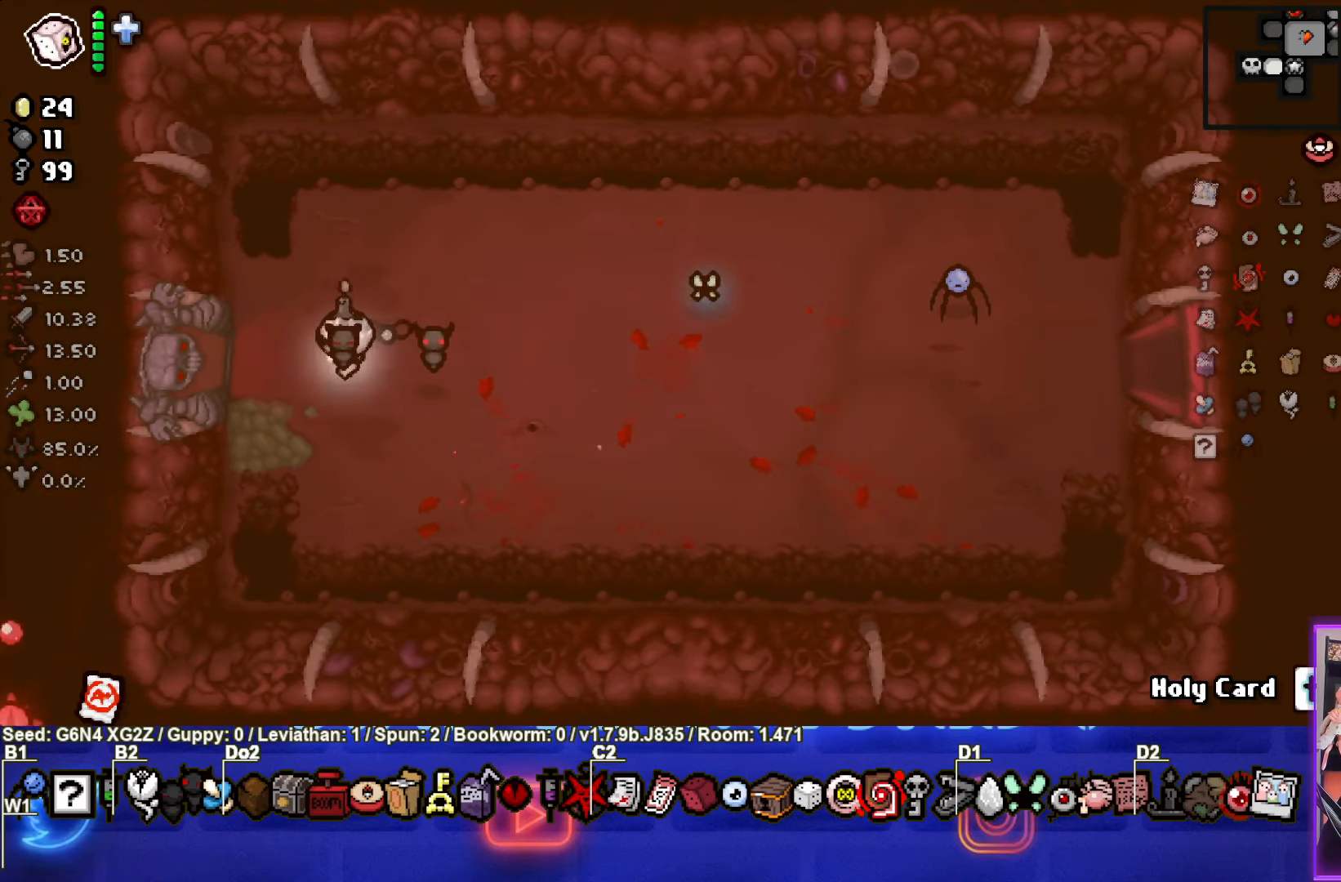
{"buttons": [], "left_stick": "center", "events": [[367, "CROSS", "down"], [367, "left_stick", "center"], [467, "CROSS", "up"]]}
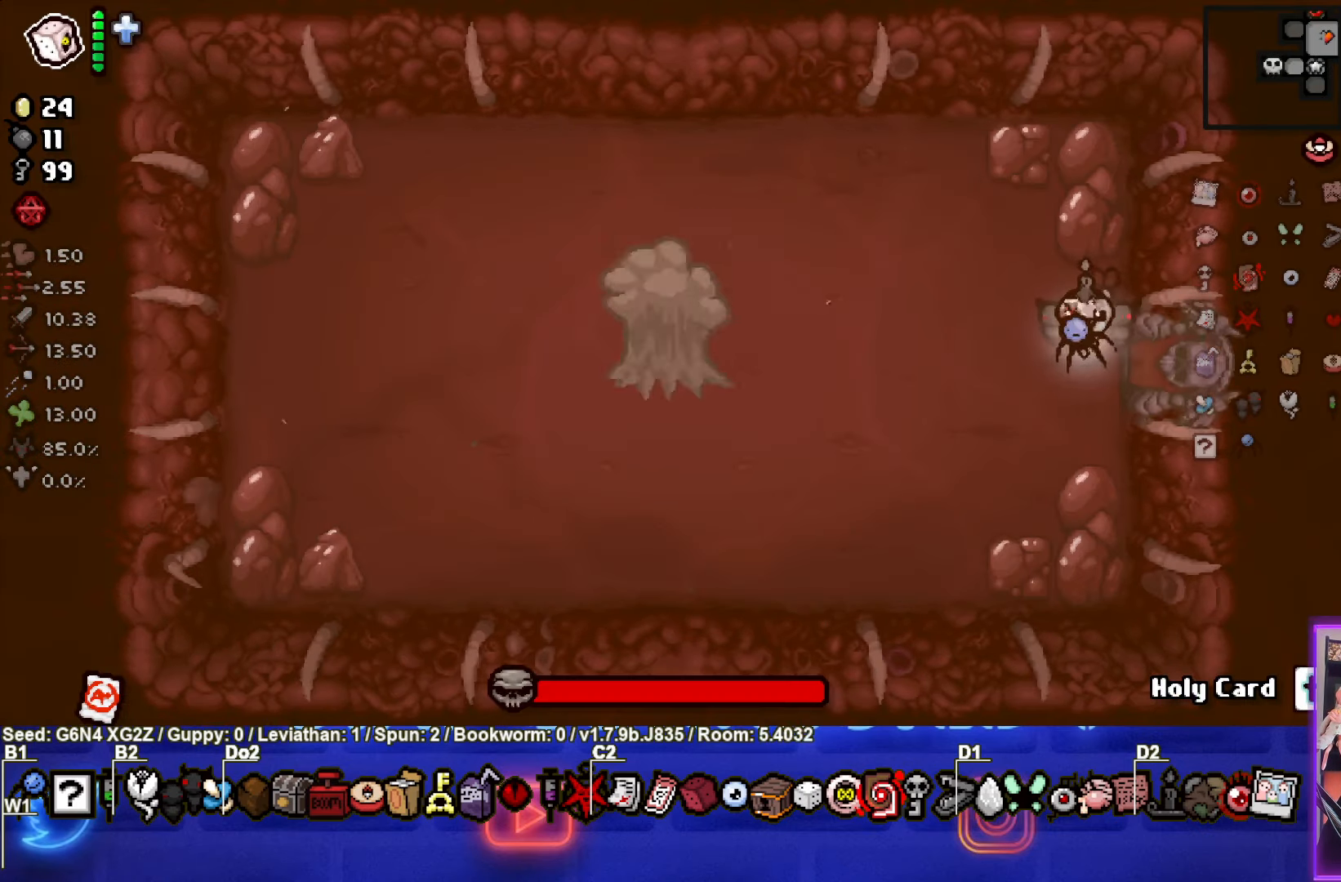
{"buttons": ["SQUARE"], "left_stick": "left", "events": [[50, "SQUARE", "down"], [84, "left_stick", "left"]]}
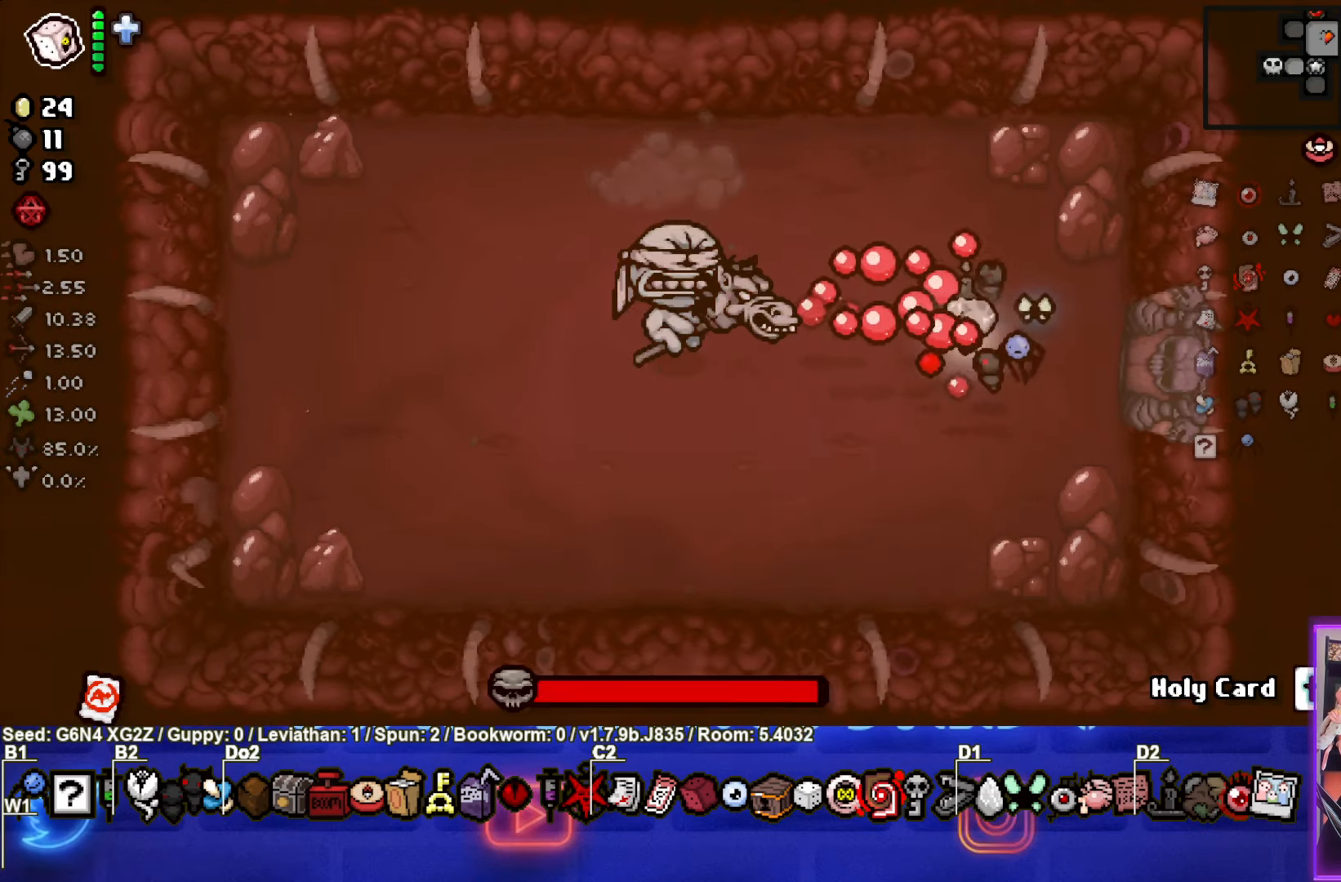
{"buttons": ["SQUARE"], "left_stick": "down-left", "events": [[50, "left_stick", "center"], [284, "left_stick", "right"], [467, "left_stick", "down-left"]]}
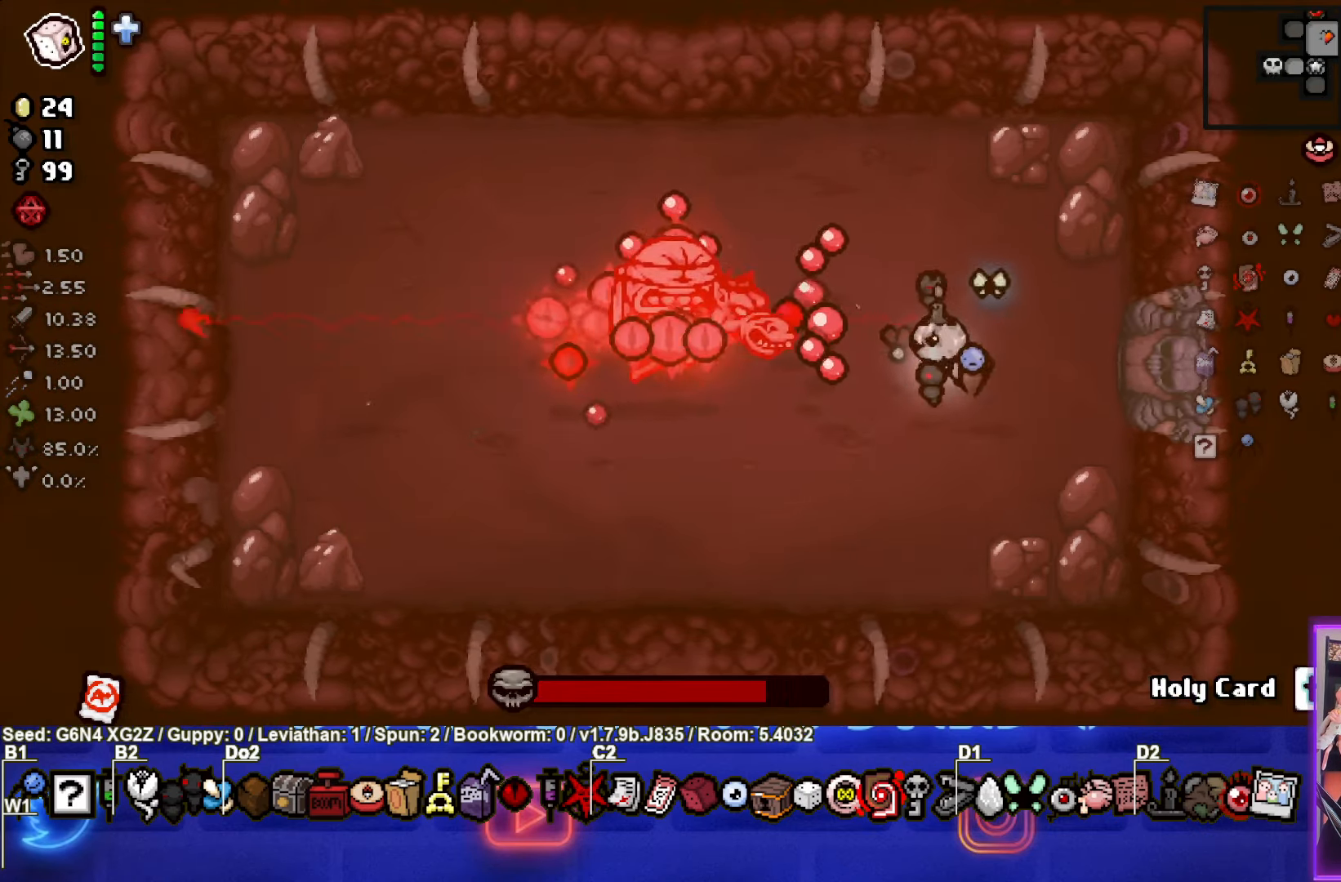
{"buttons": ["SQUARE"], "left_stick": "center", "events": [[84, "left_stick", "center"], [166, "left_stick", "up-right"], [283, "left_stick", "center"]]}
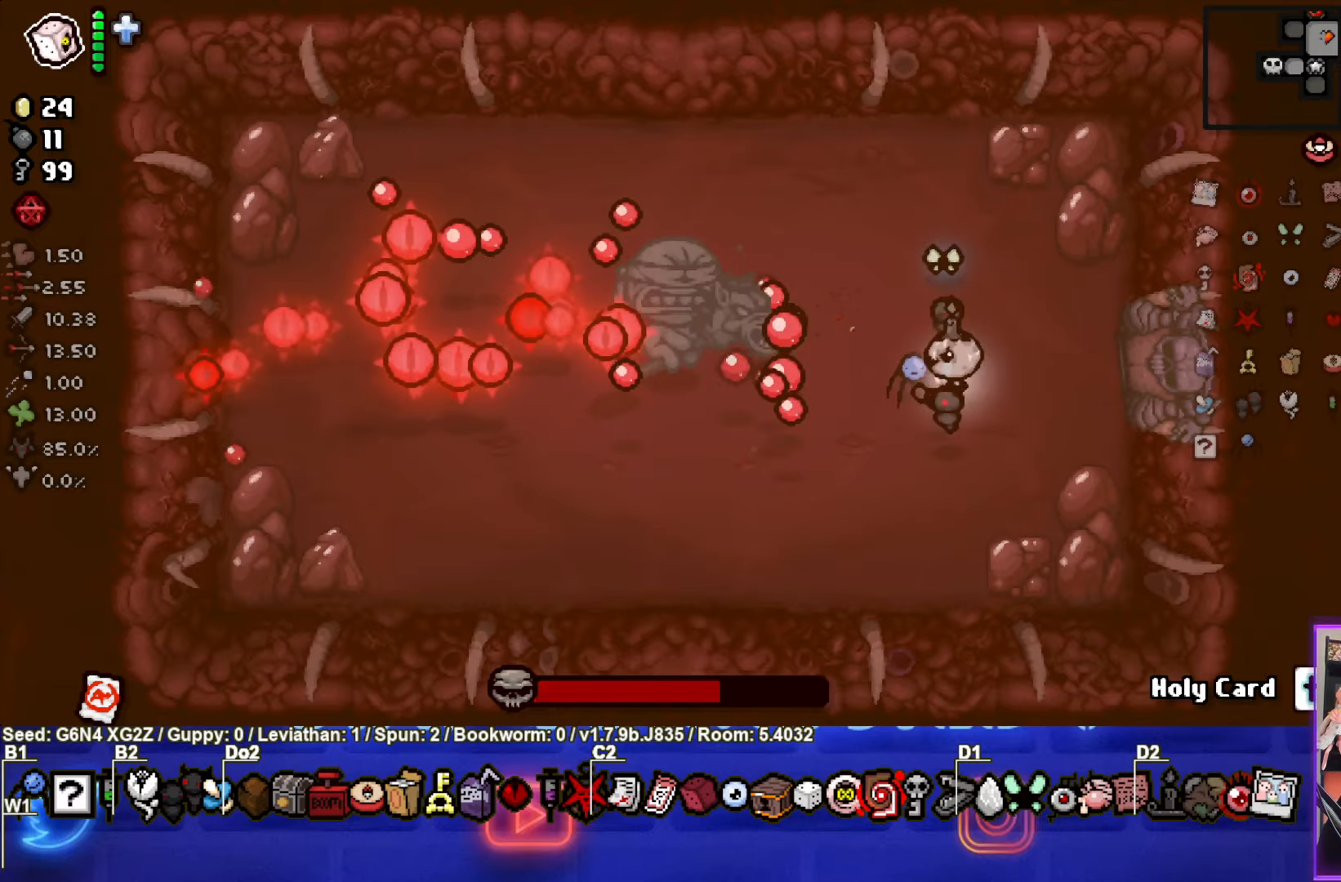
{"buttons": ["SQUARE"], "left_stick": "center", "events": [[33, "left_stick", "right"], [166, "left_stick", "center"]]}
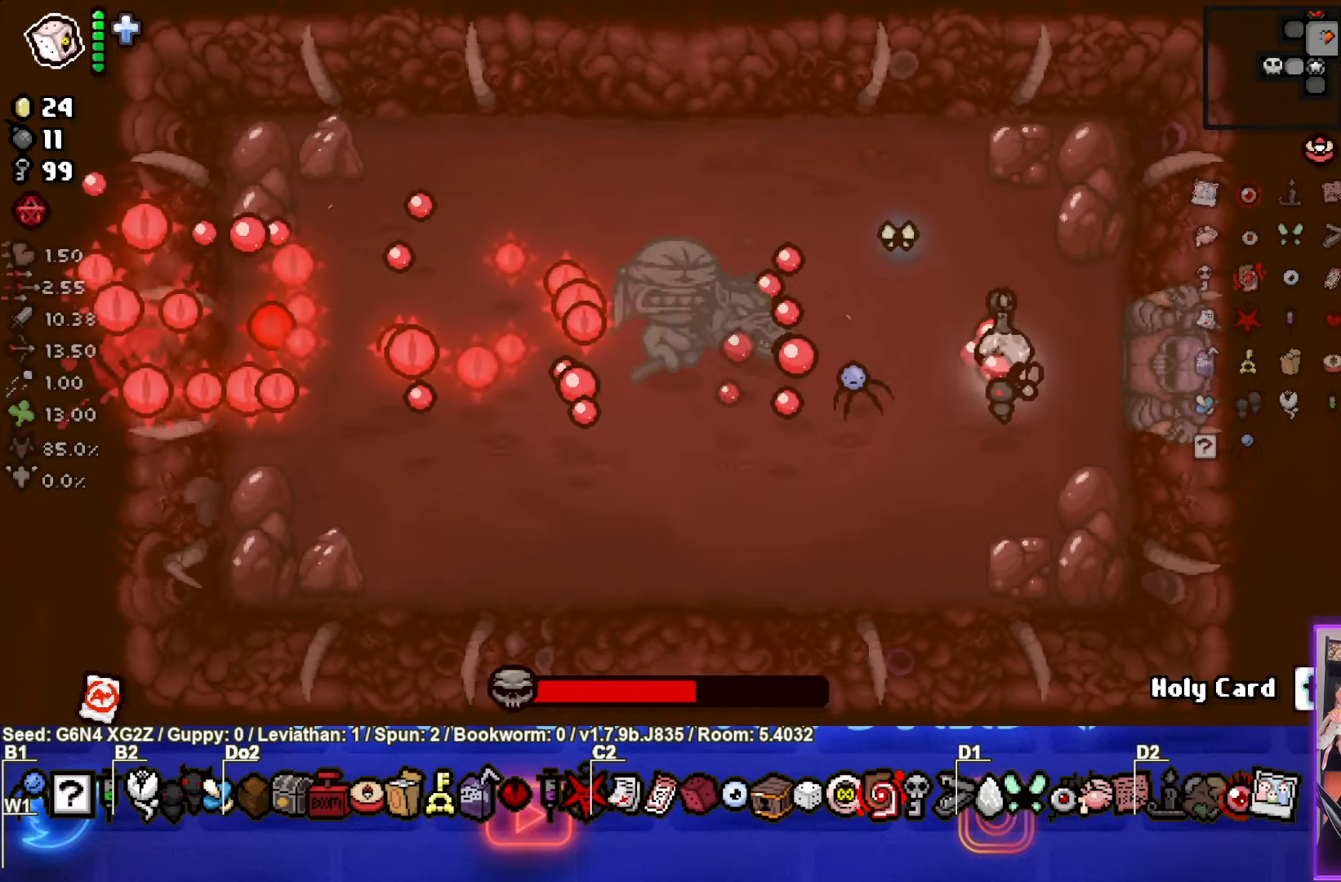
{"buttons": ["SQUARE"], "left_stick": "up-right", "events": [[116, "left_stick", "right"], [200, "left_stick", "center"], [366, "left_stick", "up-right"]]}
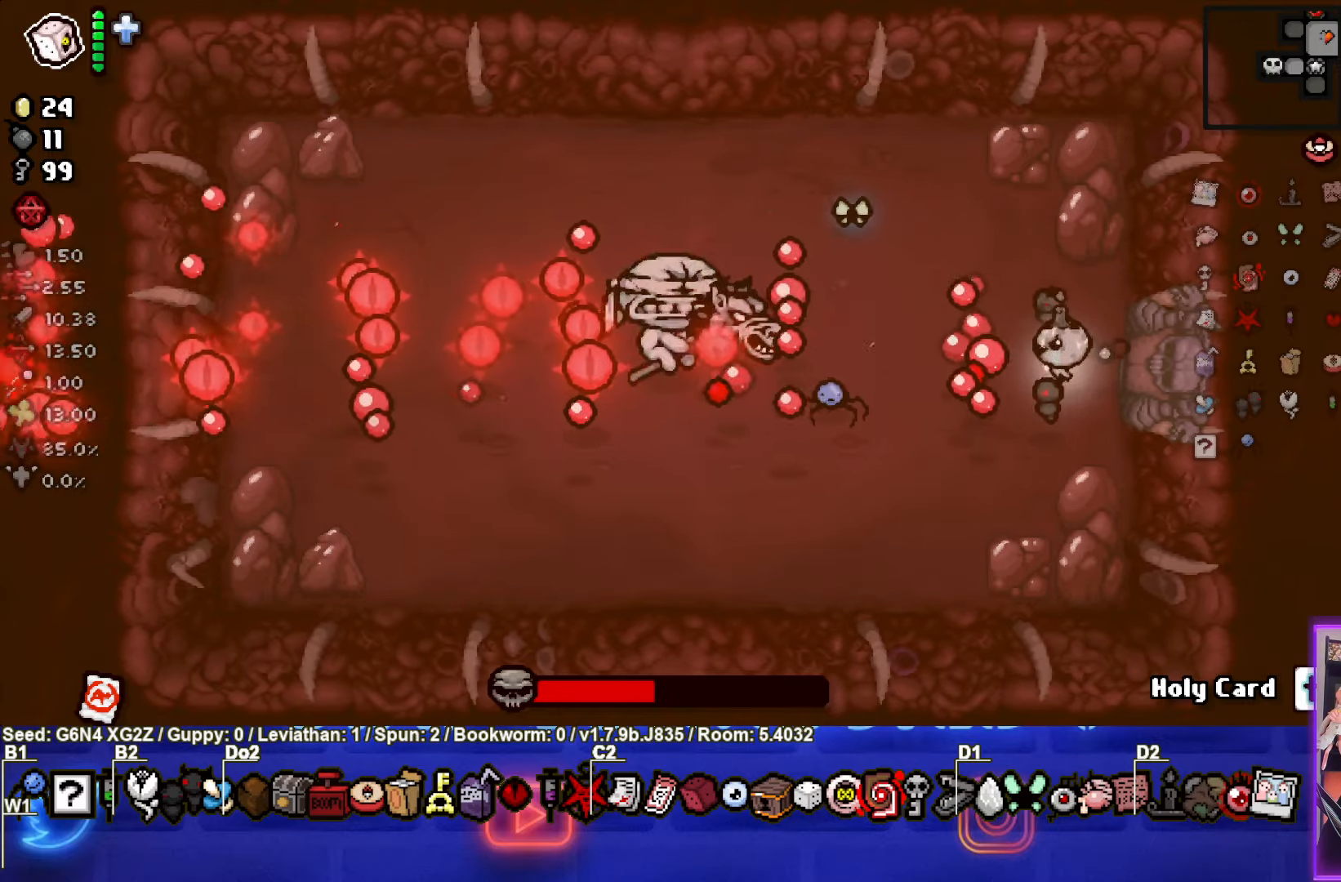
{"buttons": ["SQUARE"], "left_stick": "center", "events": [[16, "left_stick", "center"]]}
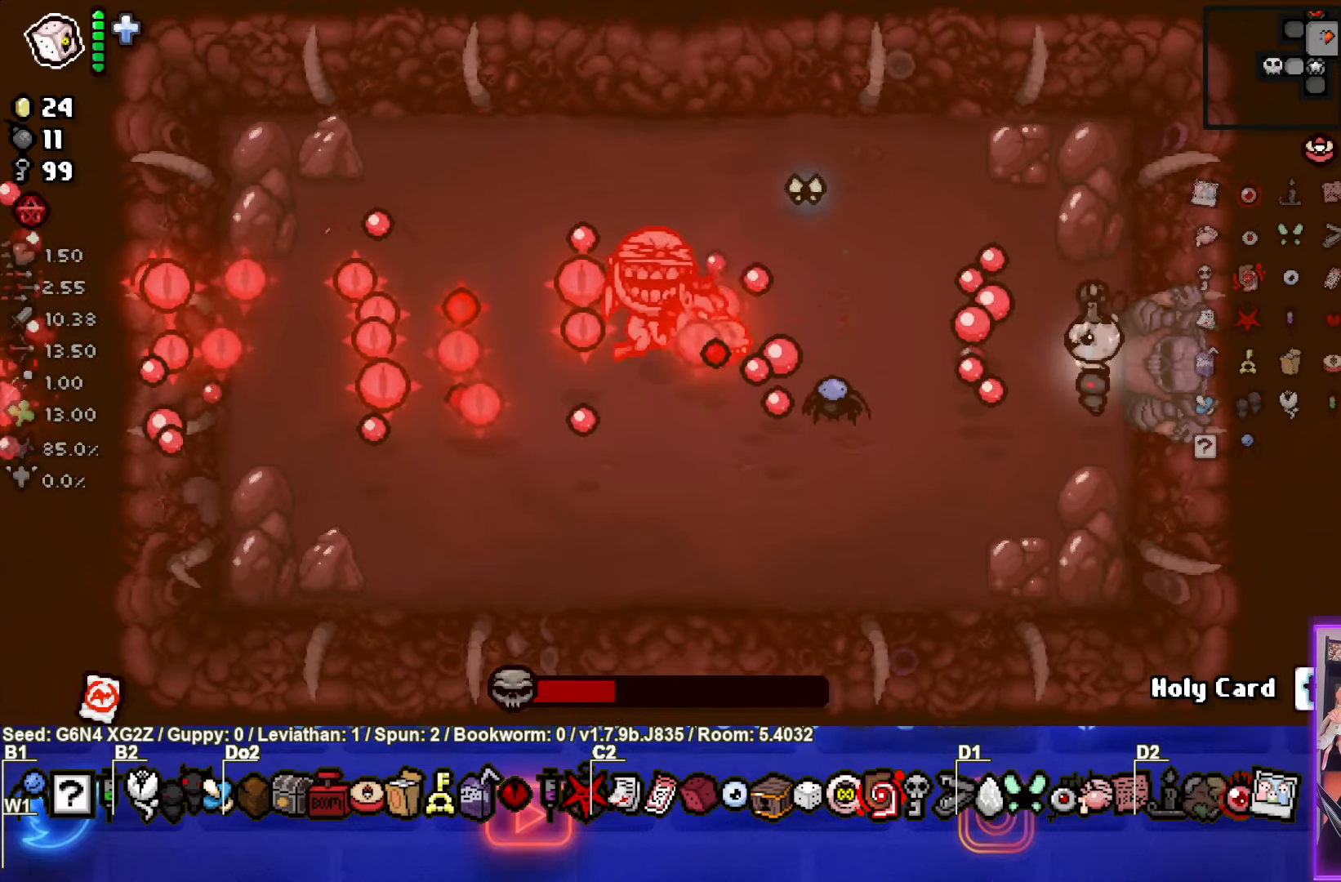
{"buttons": ["TRIANGLE"], "left_stick": "left", "events": [[66, "left_stick", "down"], [283, "SQUARE", "up"], [333, "TRIANGLE", "down"], [483, "left_stick", "left"]]}
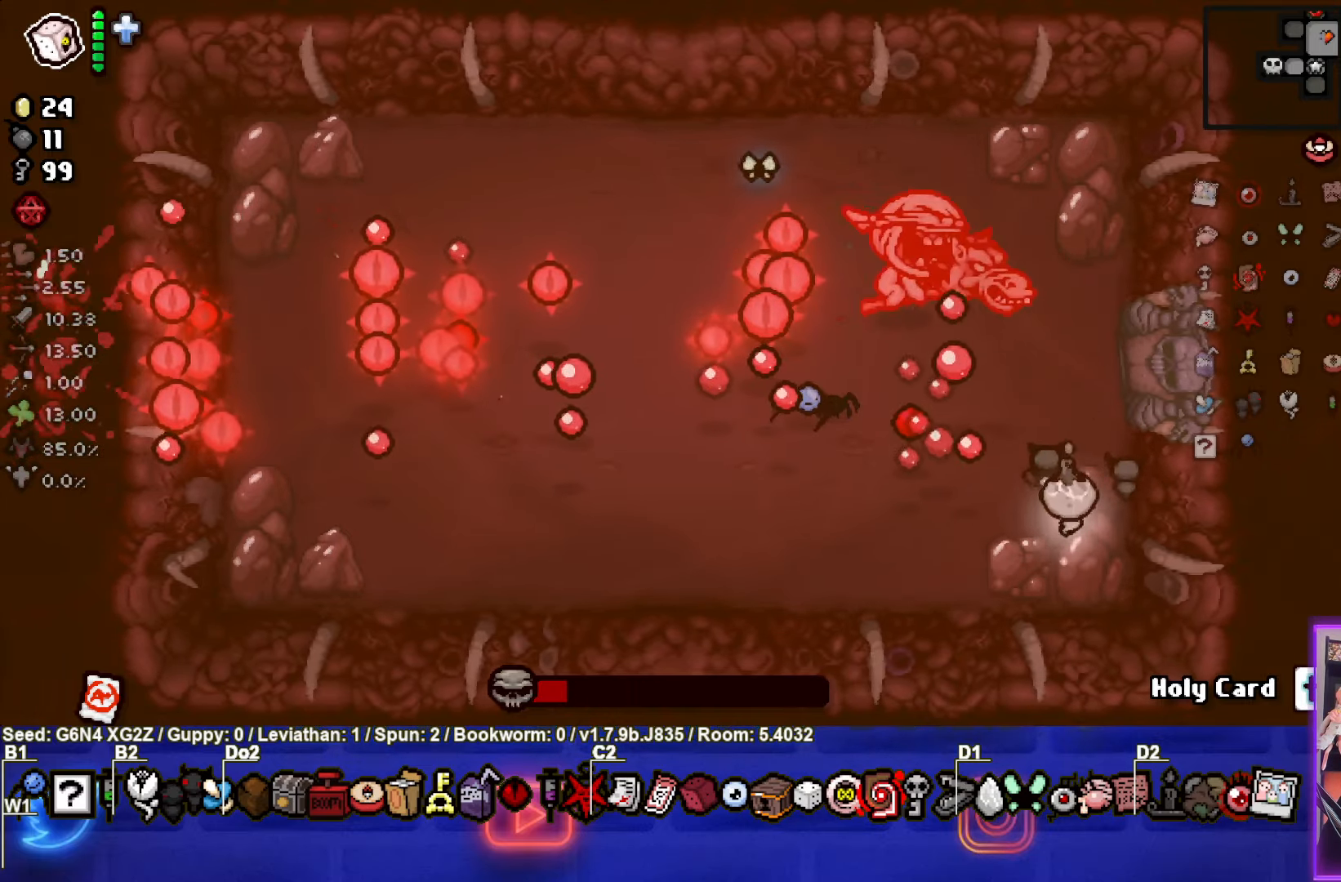
{"buttons": ["SQUARE"], "left_stick": "center", "events": [[33, "SQUARE", "down"], [66, "TRIANGLE", "up"], [450, "left_stick", "center"]]}
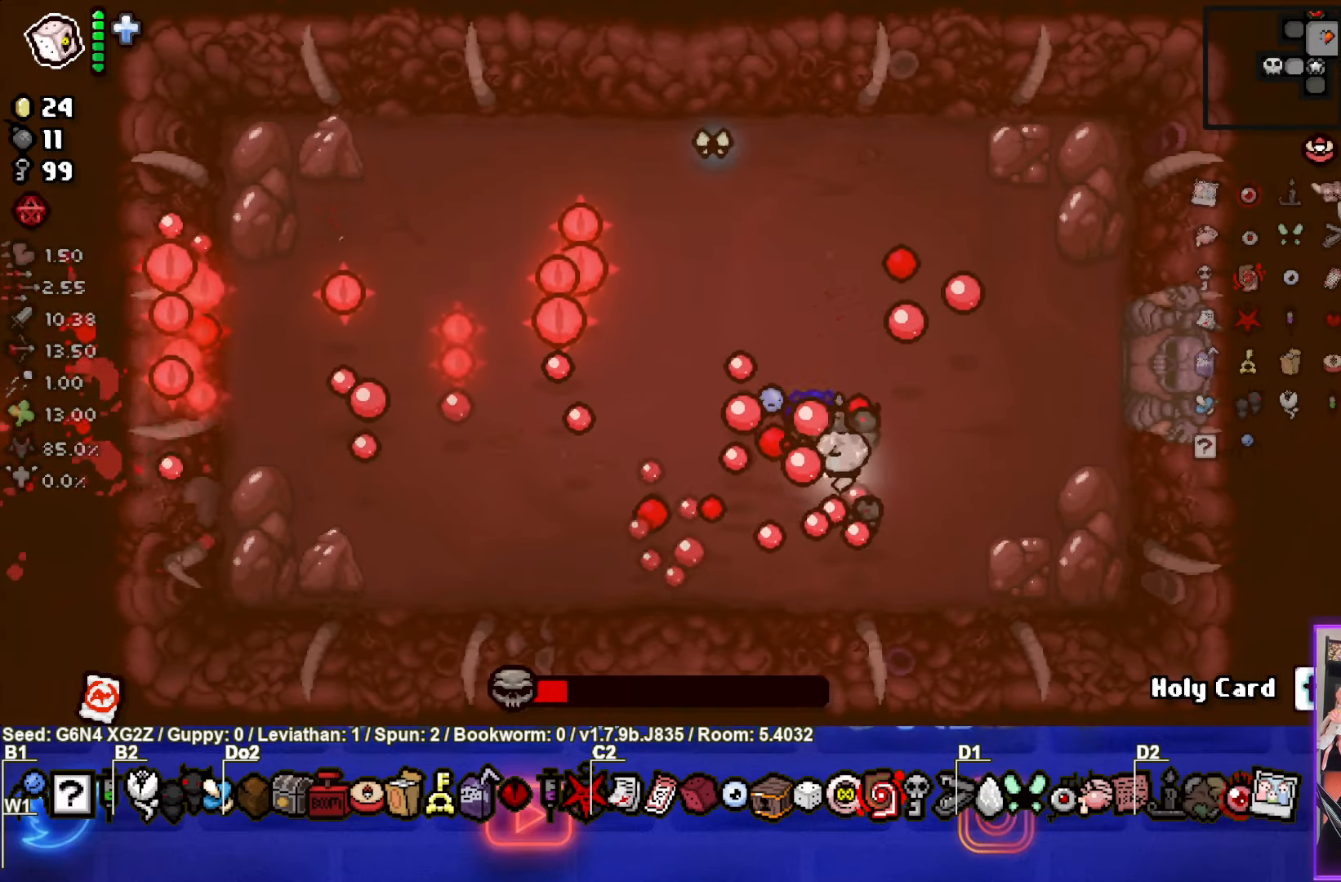
{"buttons": ["SQUARE"], "left_stick": "up-right", "events": [[116, "left_stick", "up-right"]]}
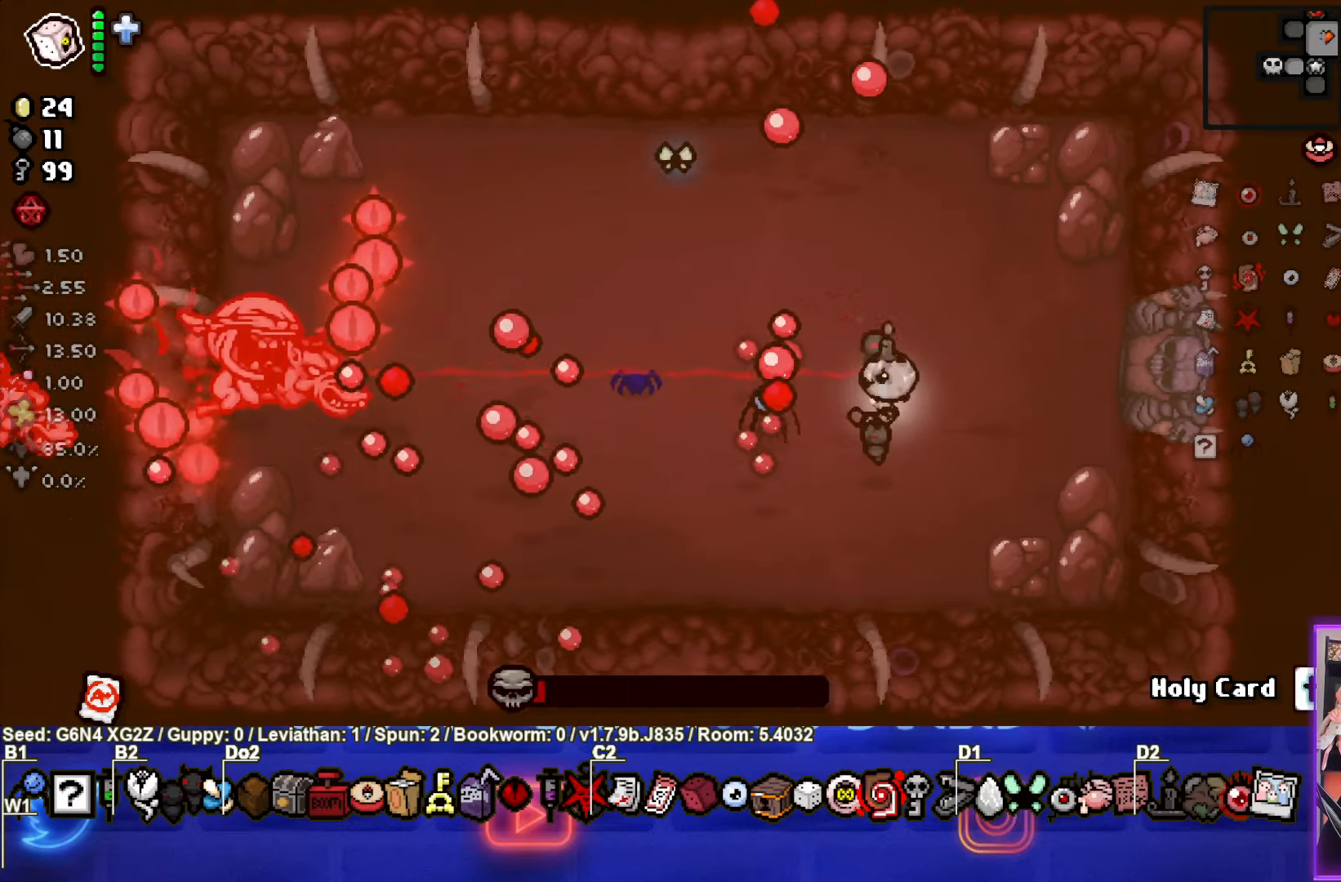
{"buttons": ["SQUARE"], "left_stick": "down-right", "events": [[483, "left_stick", "down-right"]]}
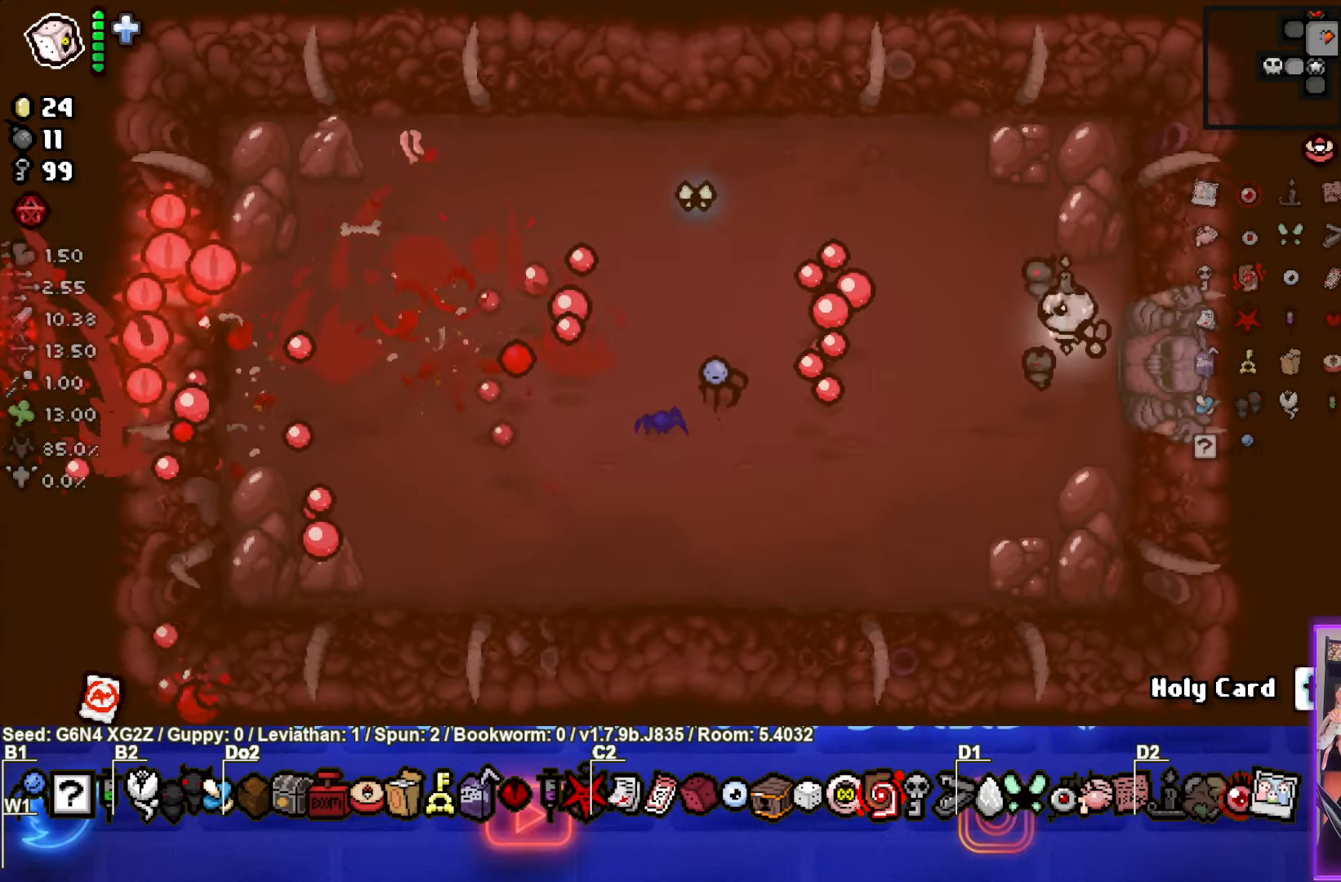
{"buttons": [], "left_stick": "left", "events": [[16, "left_stick", "down"], [116, "left_stick", "down-left"], [233, "SQUARE", "up"], [300, "left_stick", "center"], [417, "left_stick", "left"]]}
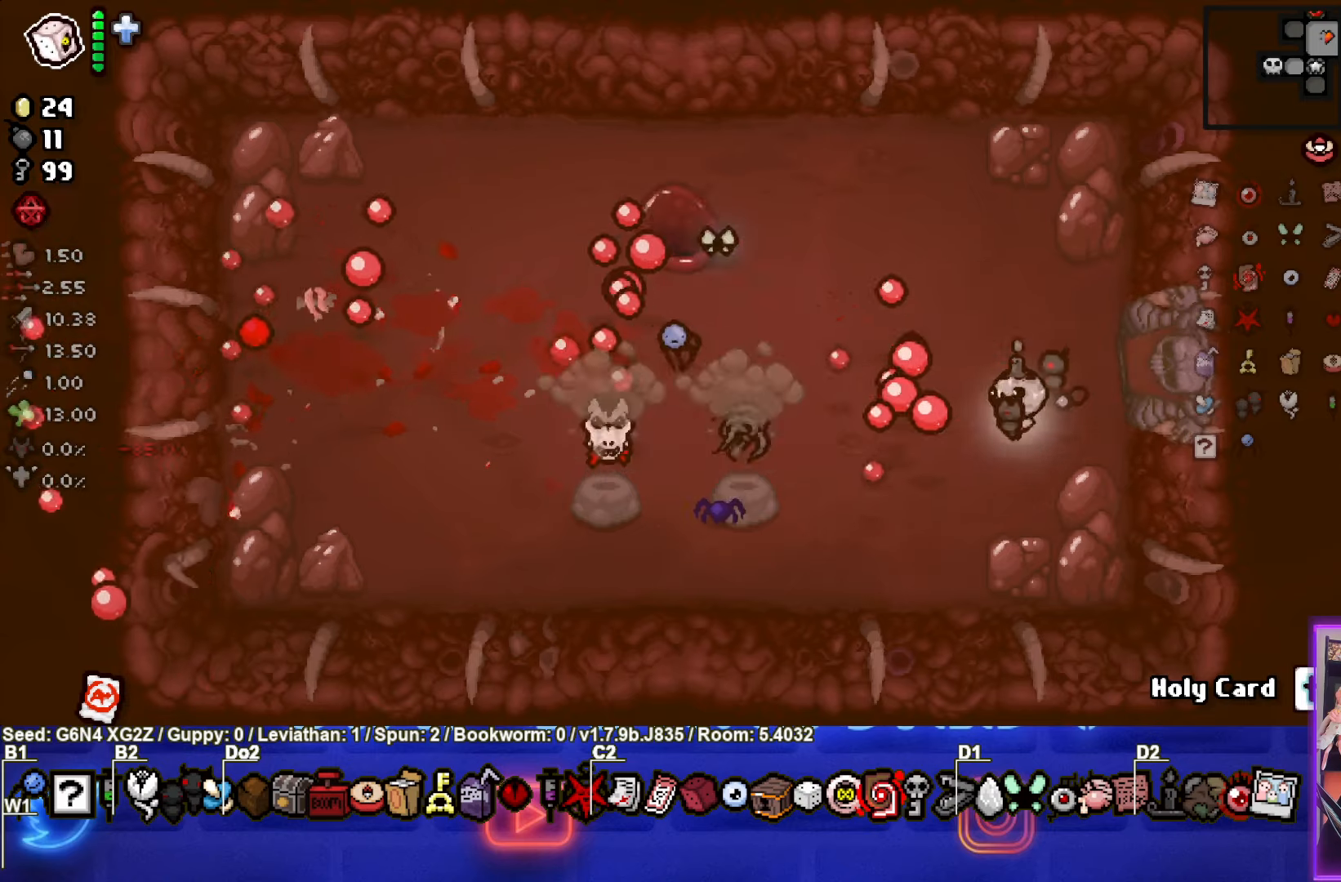
{"buttons": [], "left_stick": "down-left", "events": [[83, "left_stick", "up-left"], [217, "left_stick", "center"], [433, "left_stick", "down-left"]]}
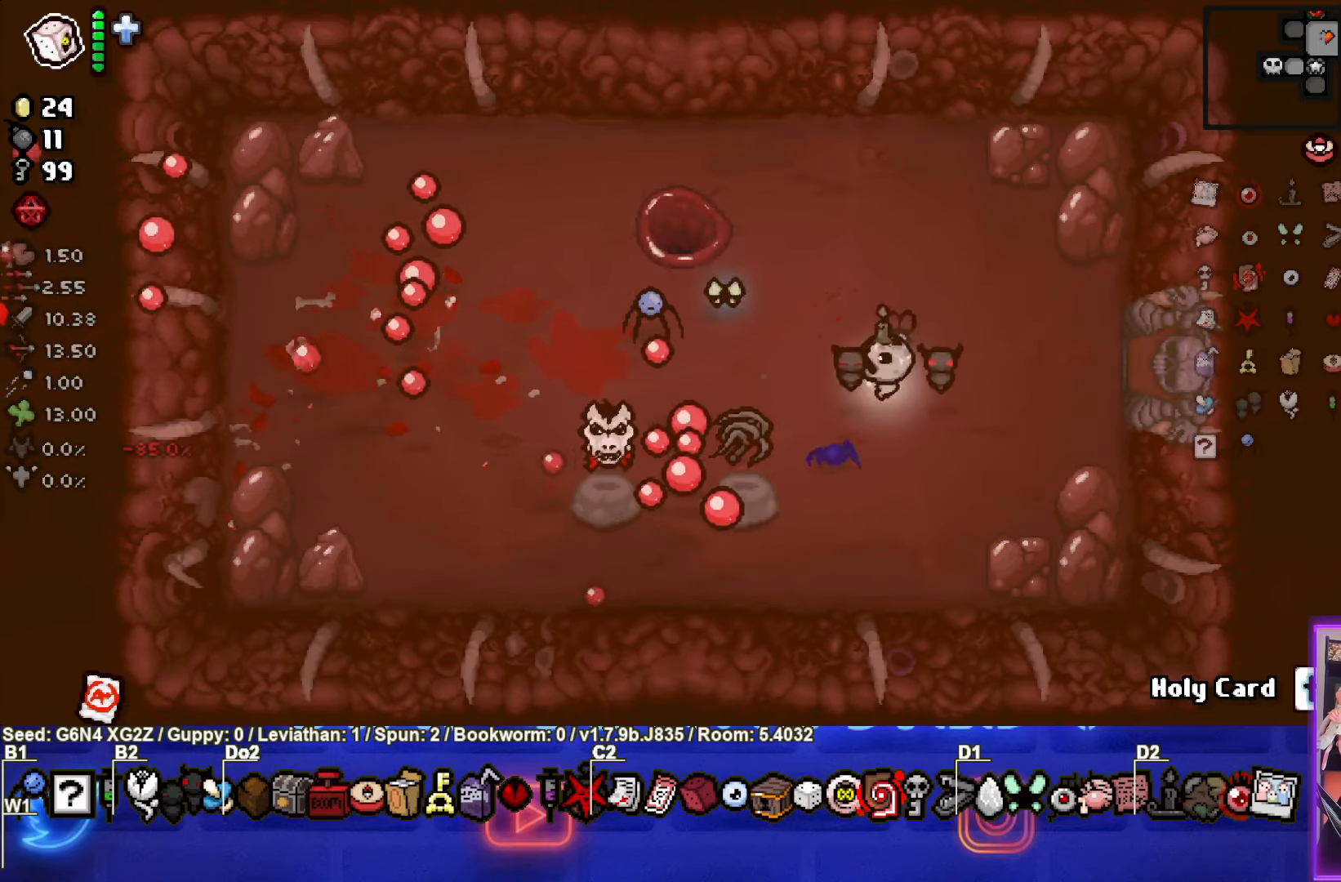
{"buttons": [], "left_stick": "up", "events": [[350, "left_stick", "up"]]}
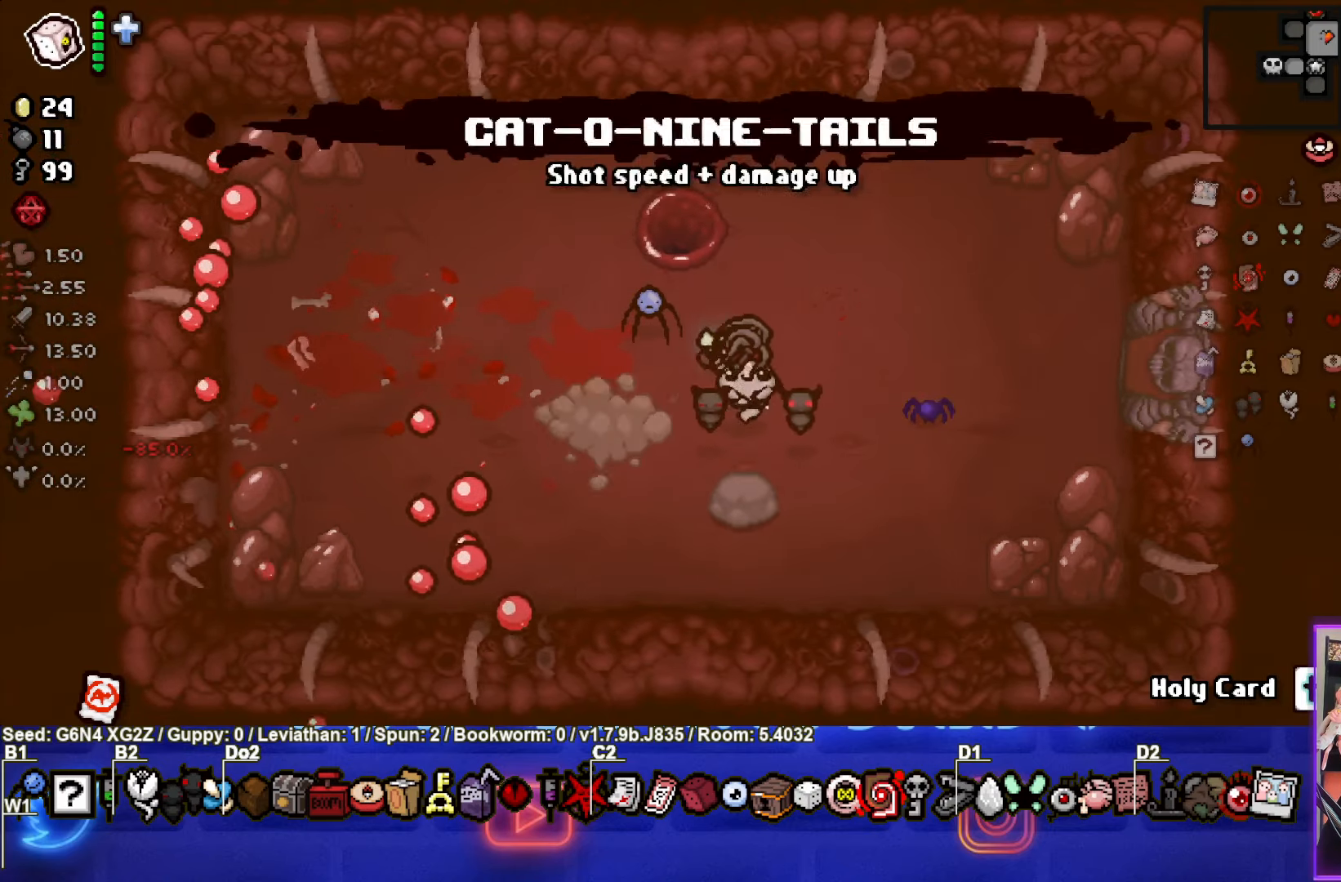
{"buttons": [], "left_stick": "down", "events": [[417, "left_stick", "down"]]}
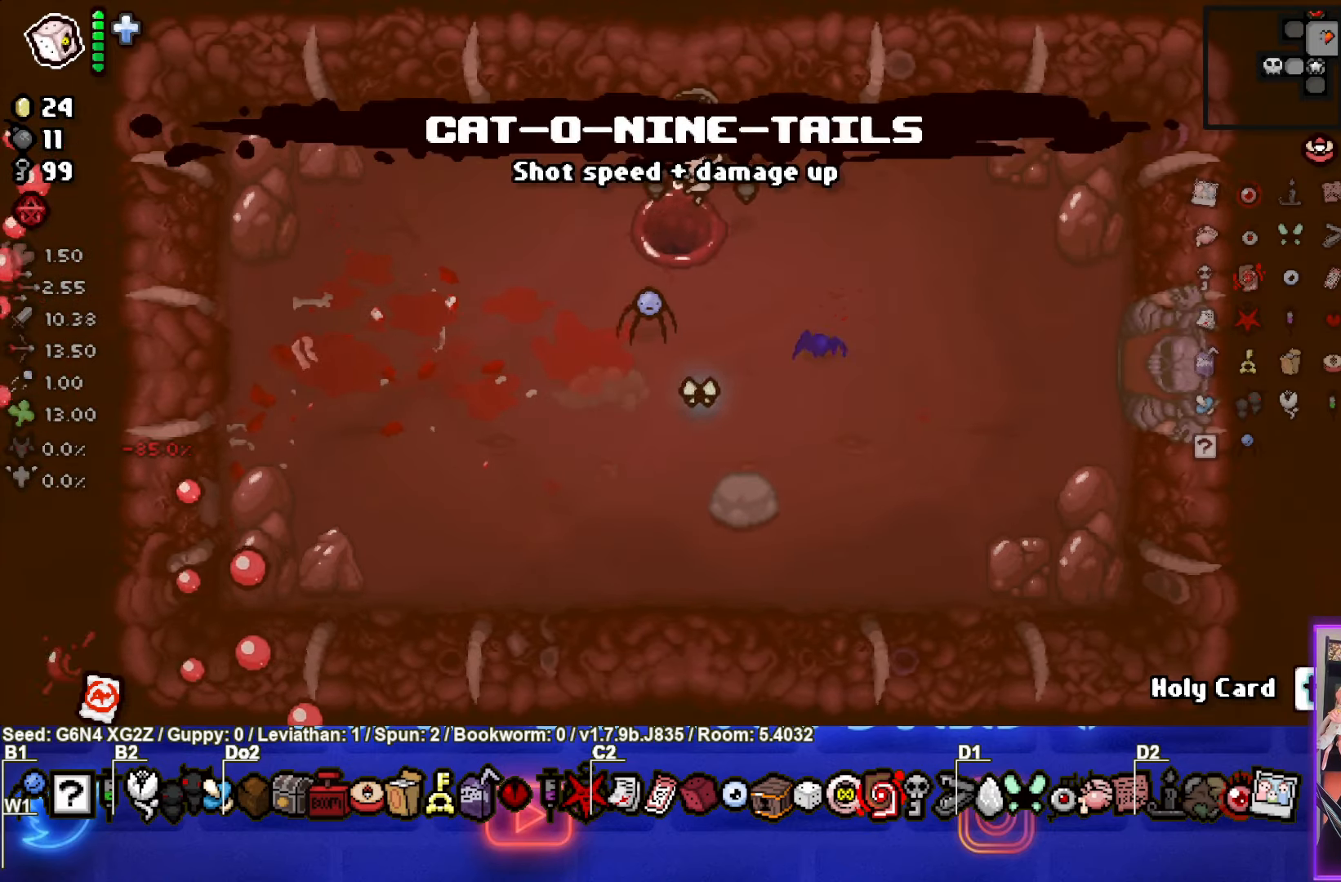
{"buttons": [], "left_stick": "center", "events": [[50, "left_stick", "center"]]}
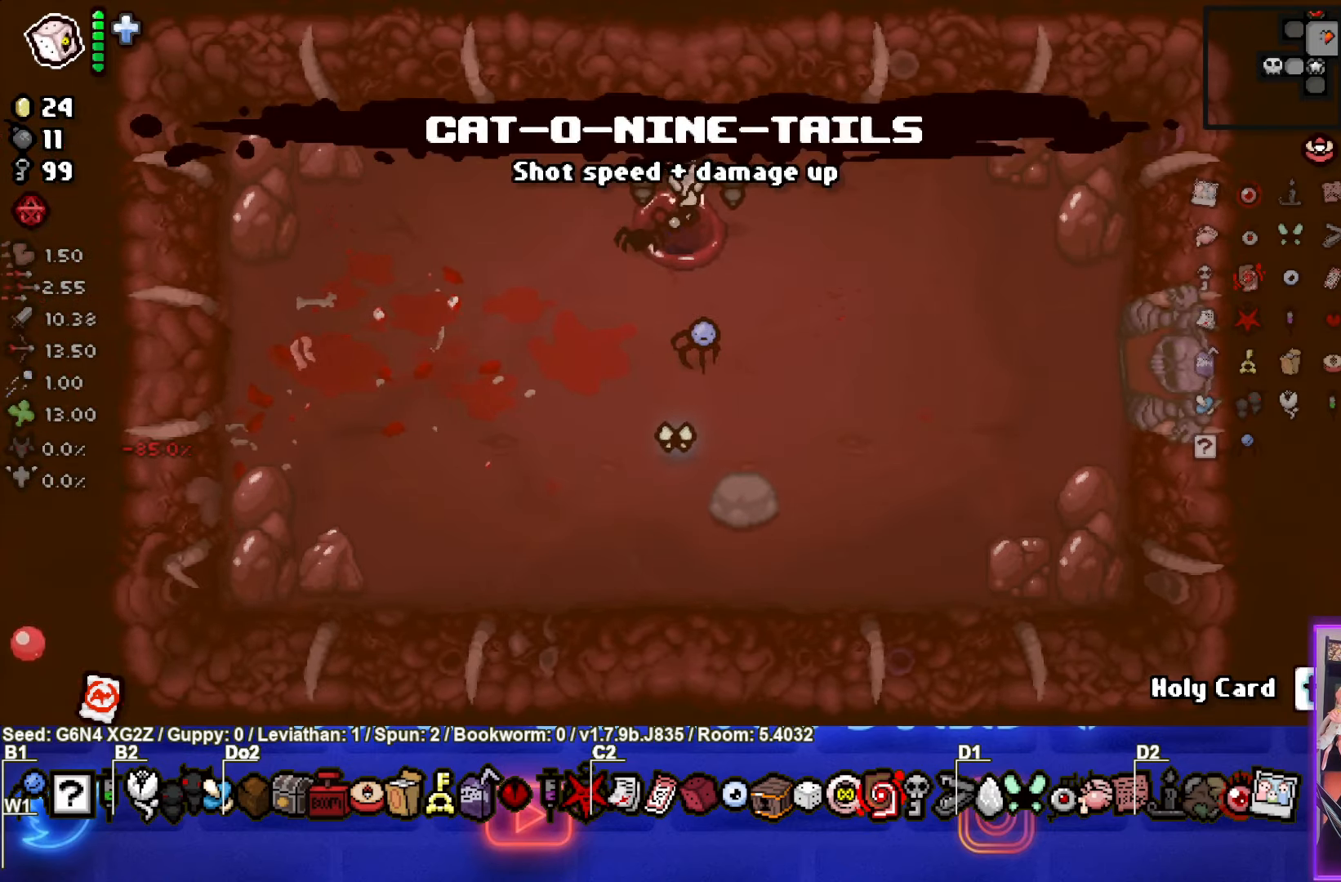
{"buttons": [], "left_stick": "center", "events": []}
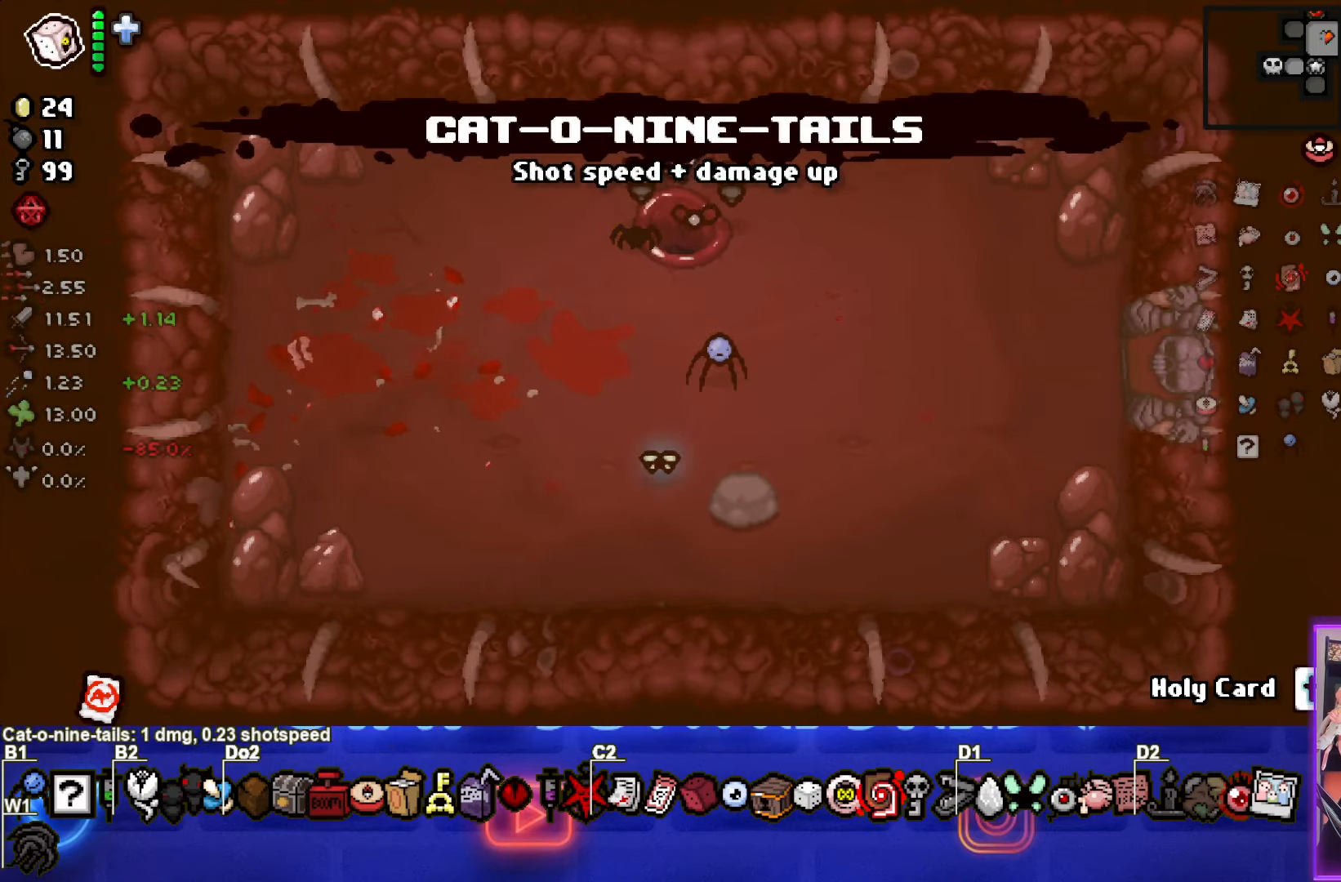
{"buttons": [], "left_stick": "center", "events": []}
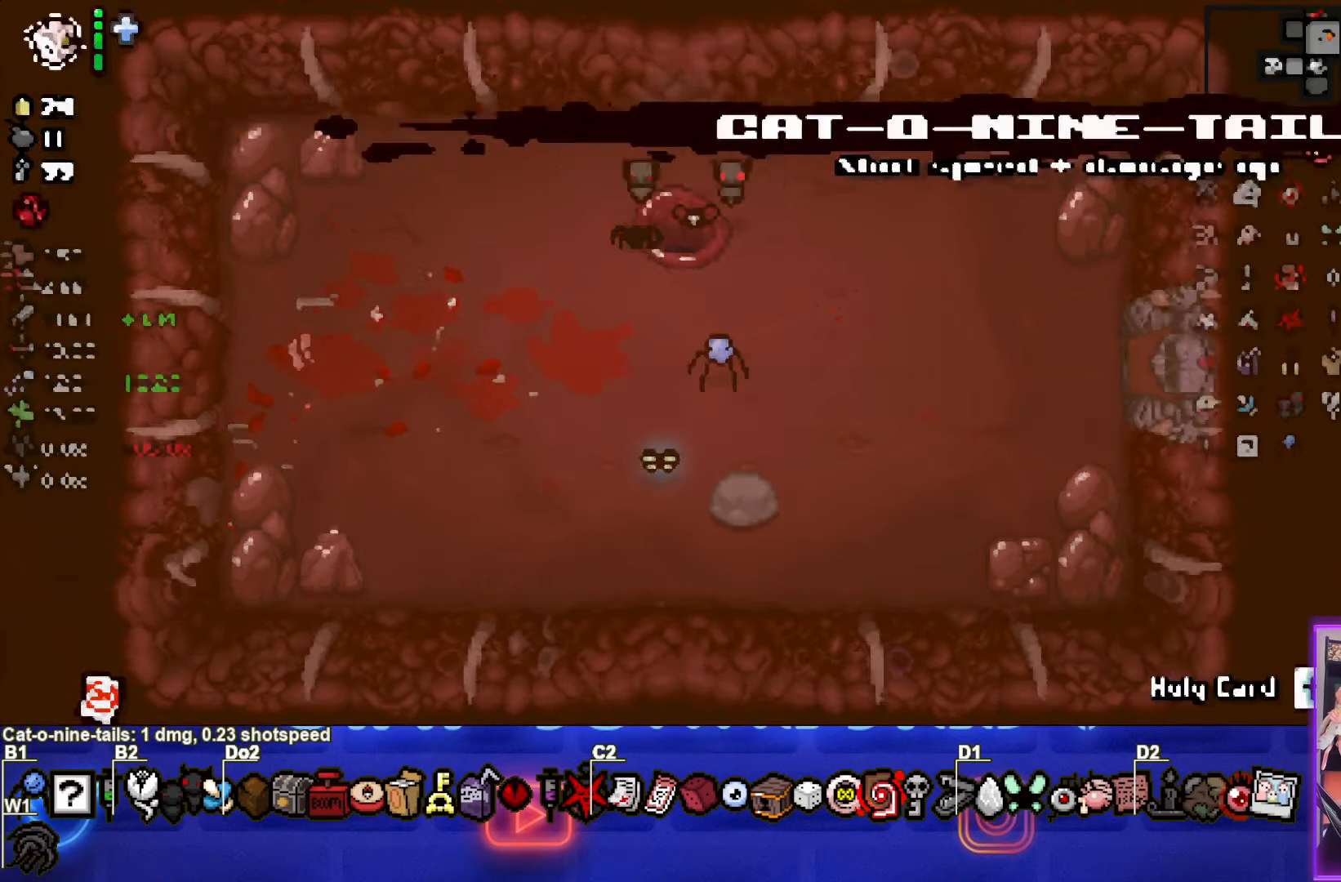
{"buttons": [], "left_stick": "center", "events": []}
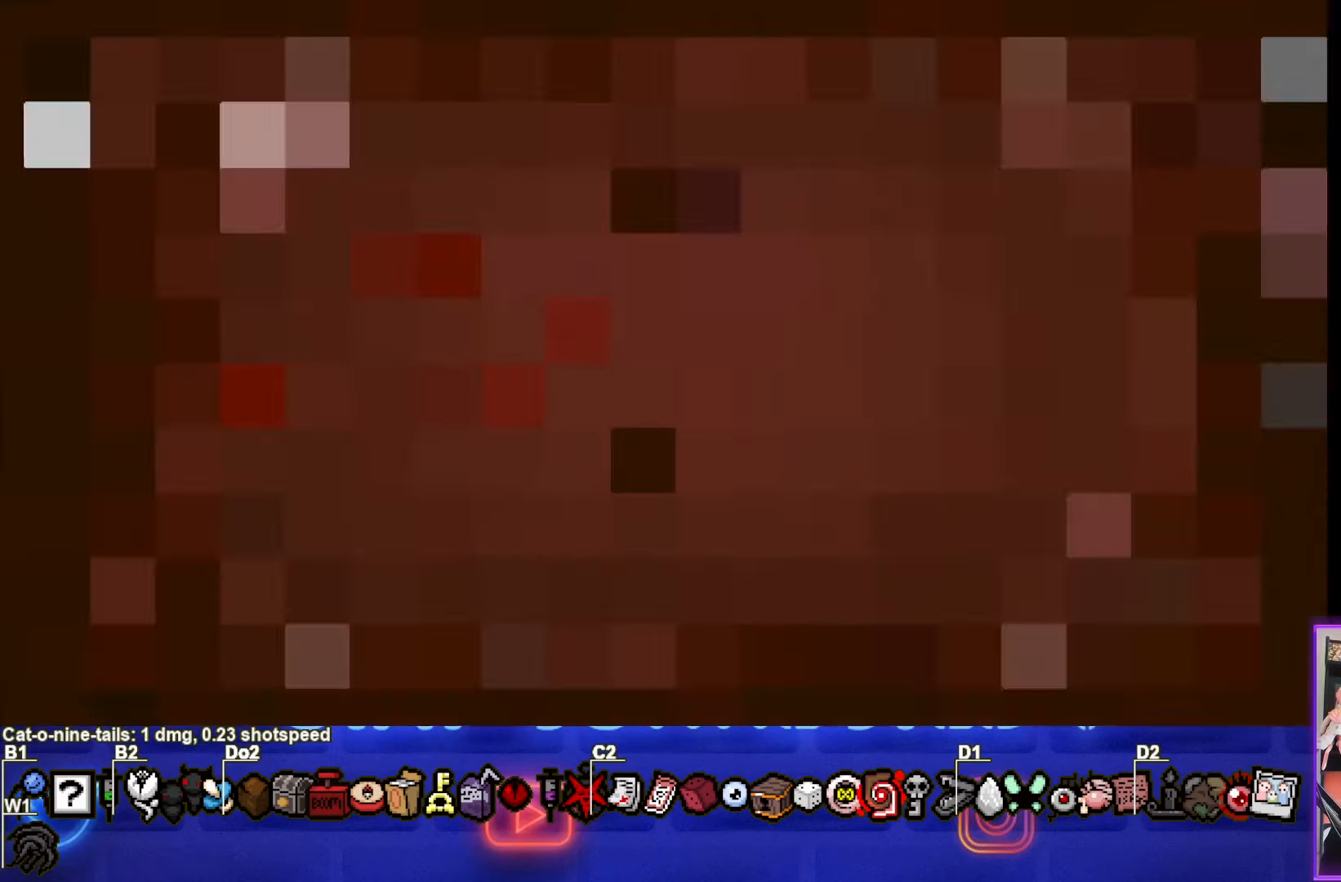
{"buttons": [], "left_stick": "center", "events": []}
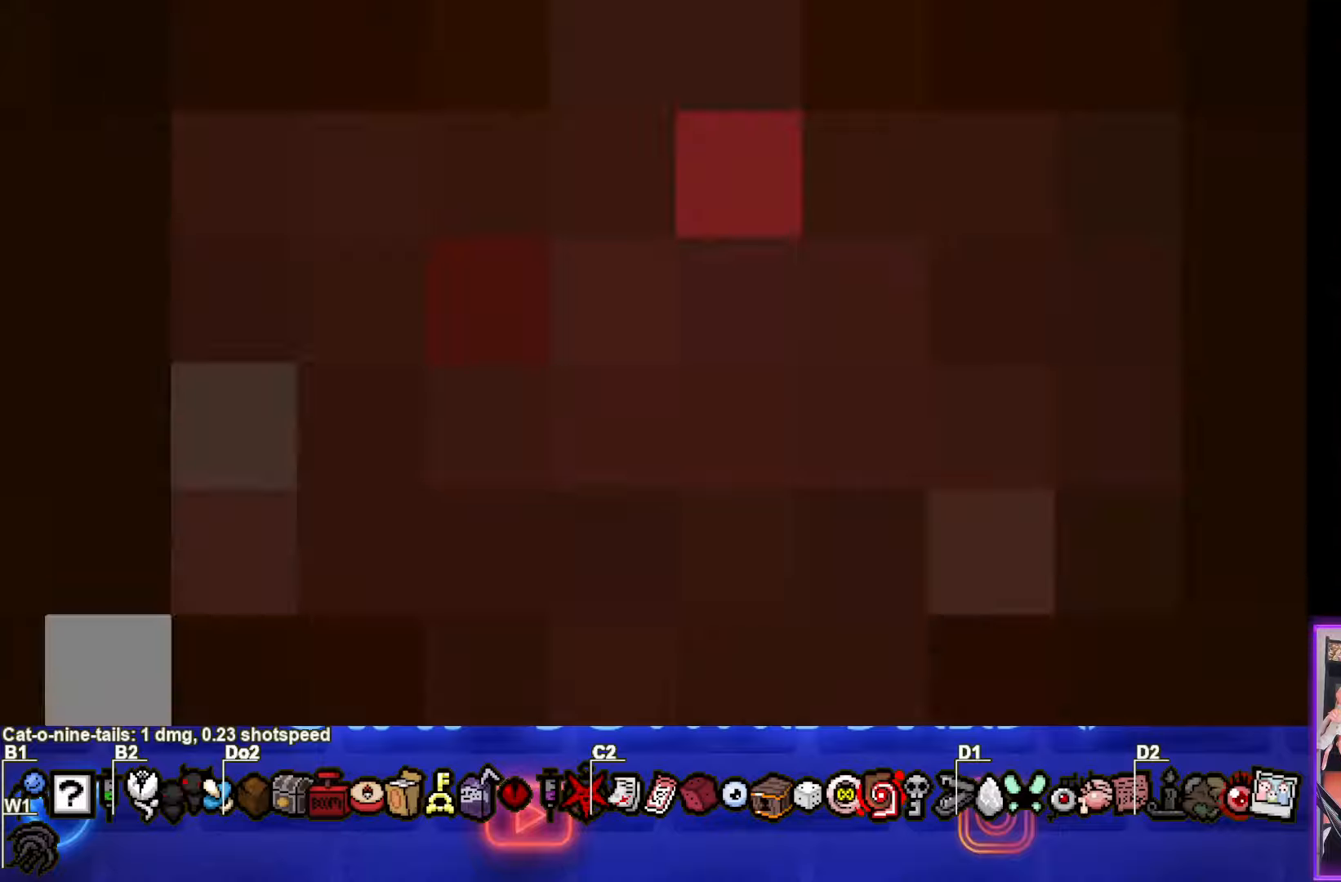
{"buttons": [], "left_stick": "center", "events": []}
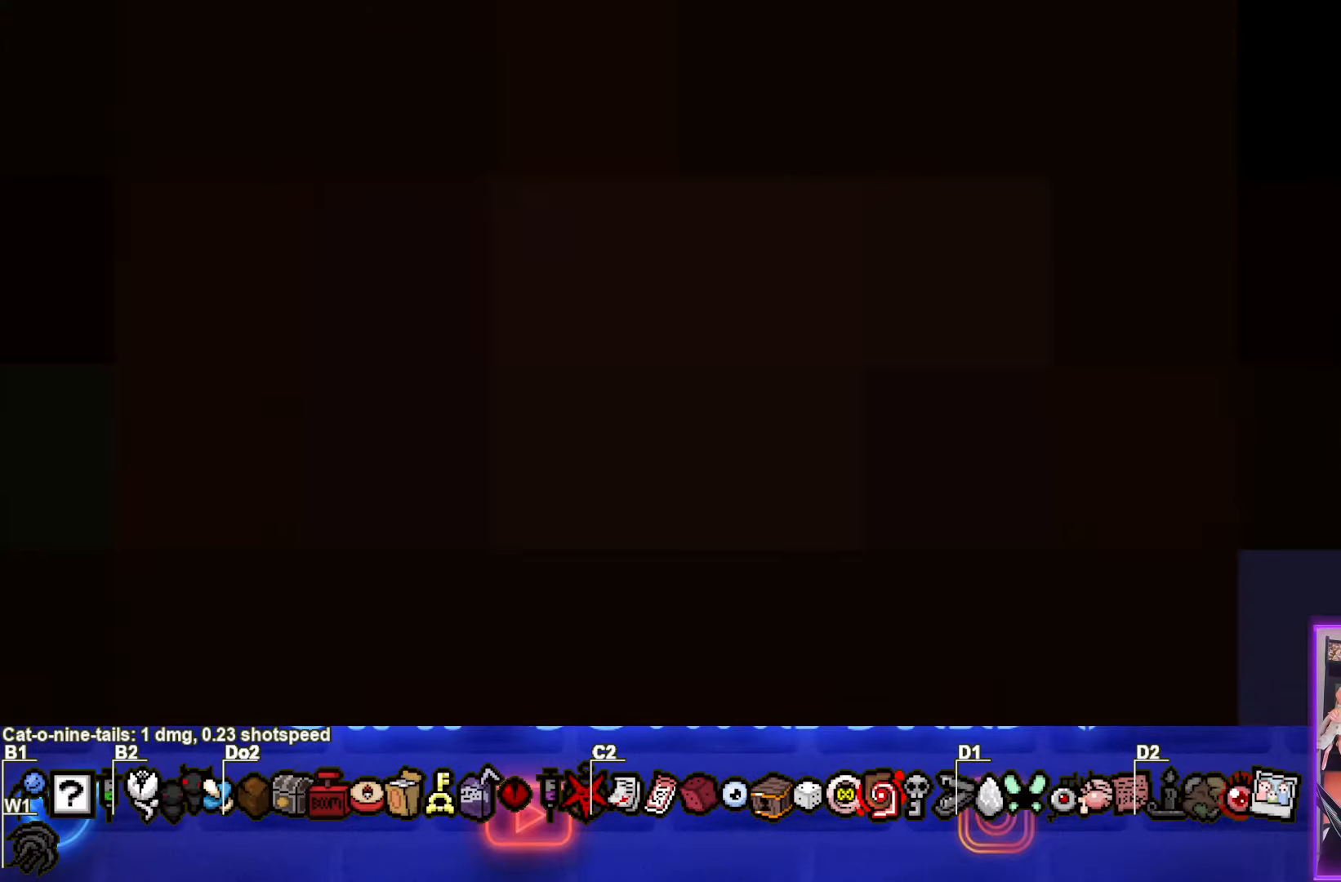
{"buttons": [], "left_stick": "center", "events": []}